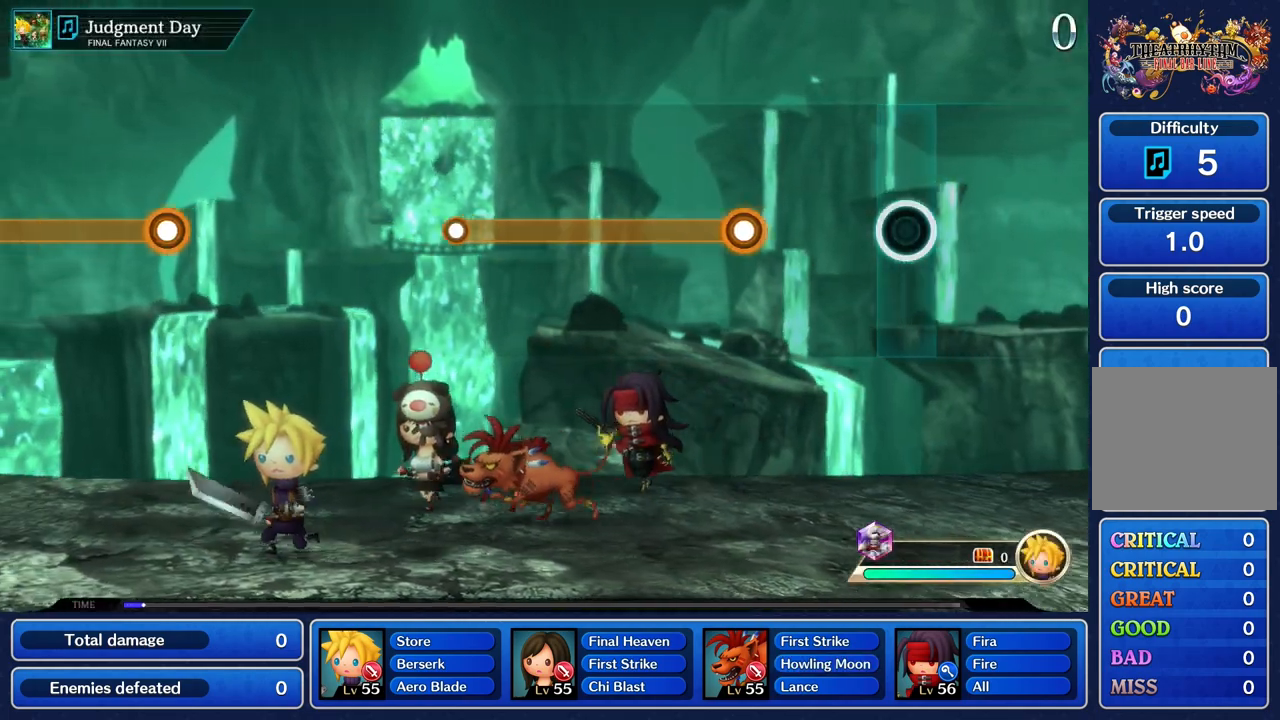
Gameplay with a controller (PlayStation layout); each line is a JSON object with the inputs held at the frame after it (dt_ms = milliseconds from this image to that frame). "events" lists button and stick changes between this image and that frame as [ms after this image, input, new state], when the widget could be followed in between. Not read: CIRCLE CROSS DPAD_UP L3 R3 SQUARE.
{"dt_ms": 500, "buttons": ["R1"], "left_stick": "center", "right_stick": "center", "events": [[483, "R1", "down"]]}
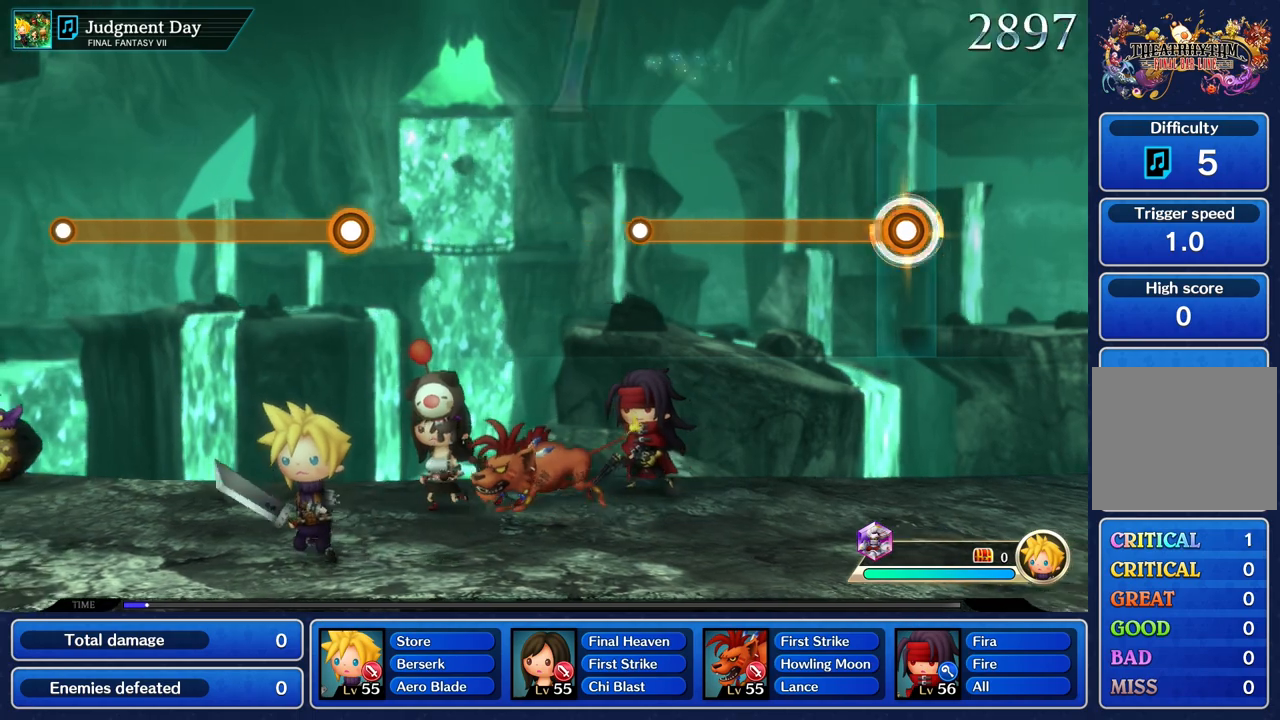
{"dt_ms": 500, "buttons": ["R1"], "left_stick": "center", "right_stick": "center", "events": []}
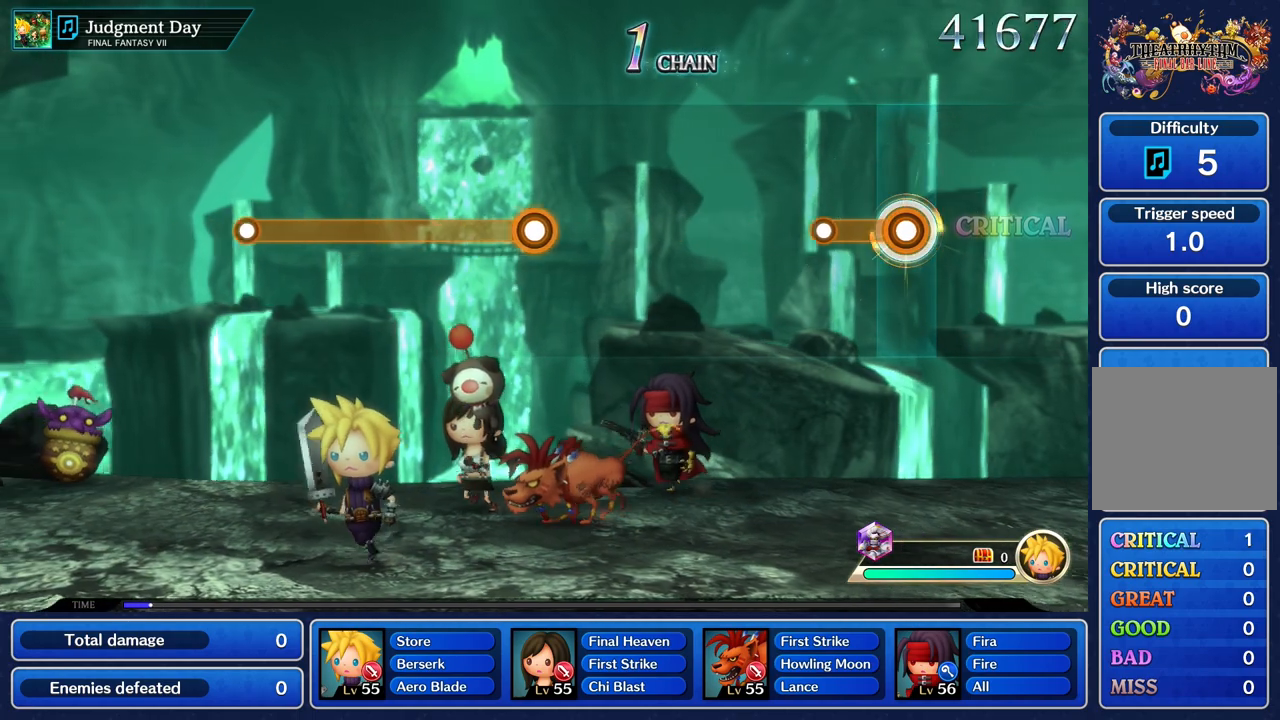
{"dt_ms": 500, "buttons": [], "left_stick": "center", "right_stick": "center", "events": [[250, "R1", "up"]]}
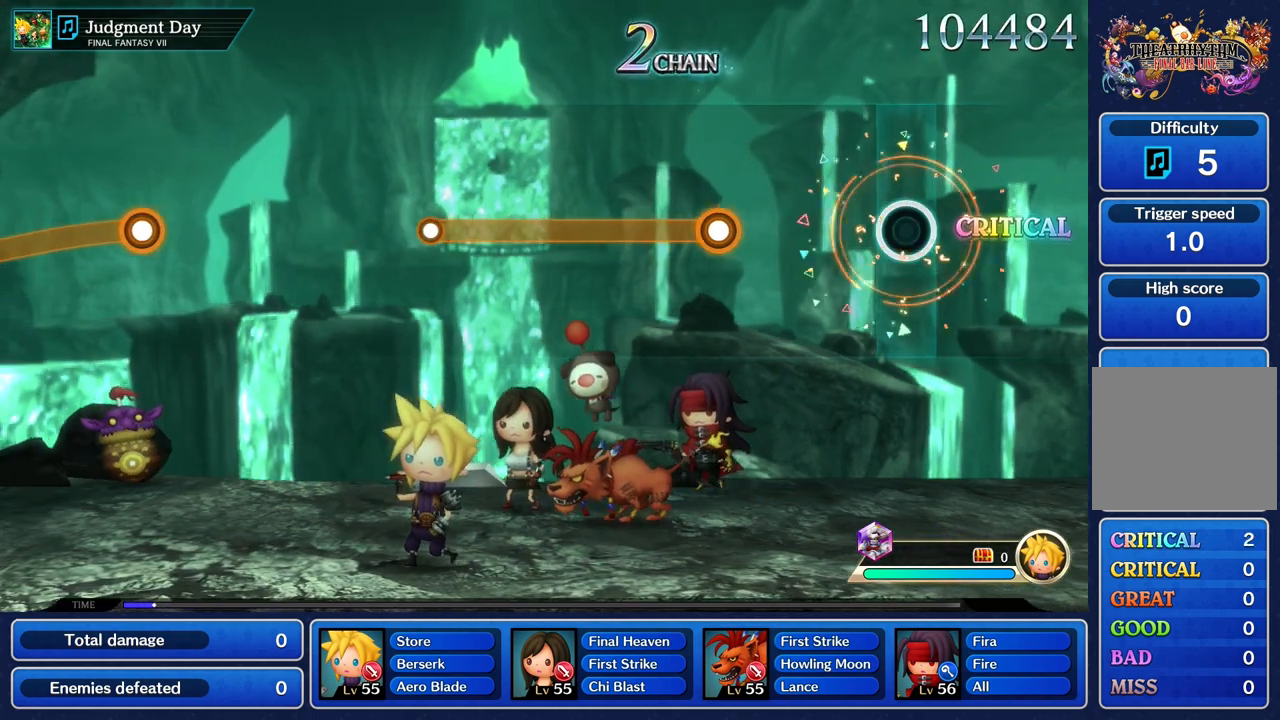
{"dt_ms": 500, "buttons": [], "left_stick": "center", "right_stick": "center", "events": []}
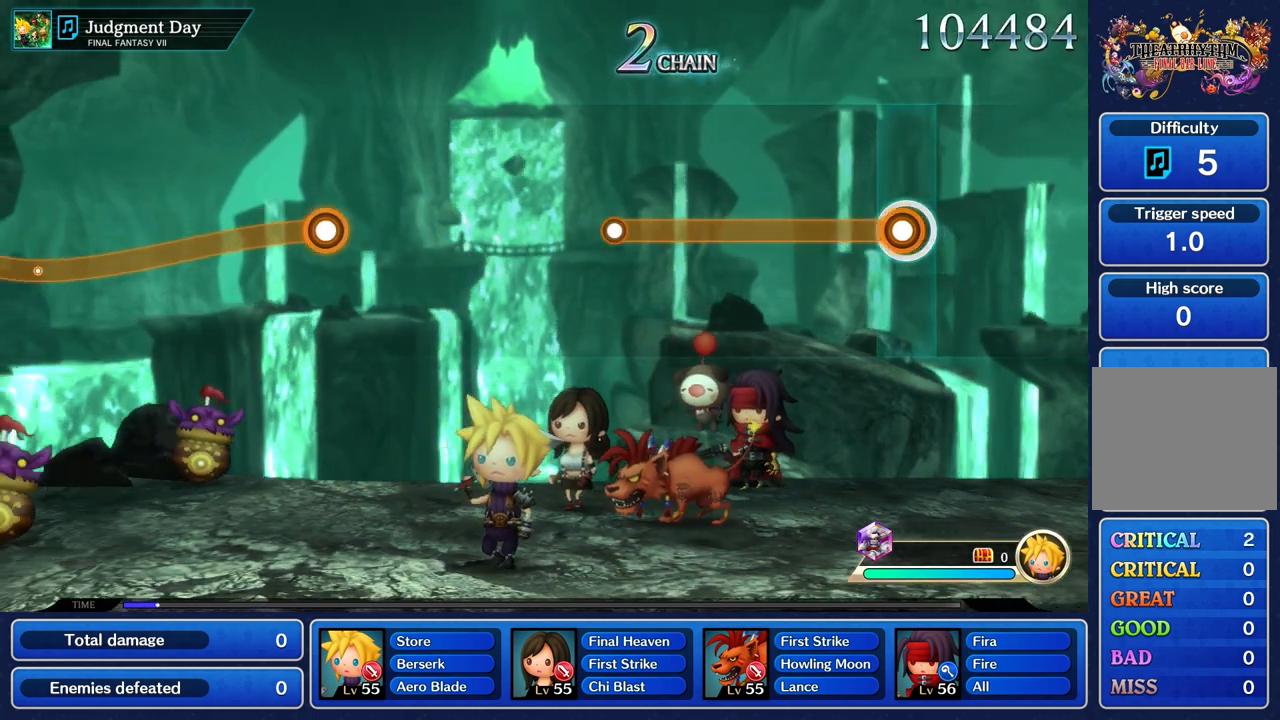
{"dt_ms": 500, "buttons": ["R1"], "left_stick": "center", "right_stick": "center", "events": [[50, "R1", "down"]]}
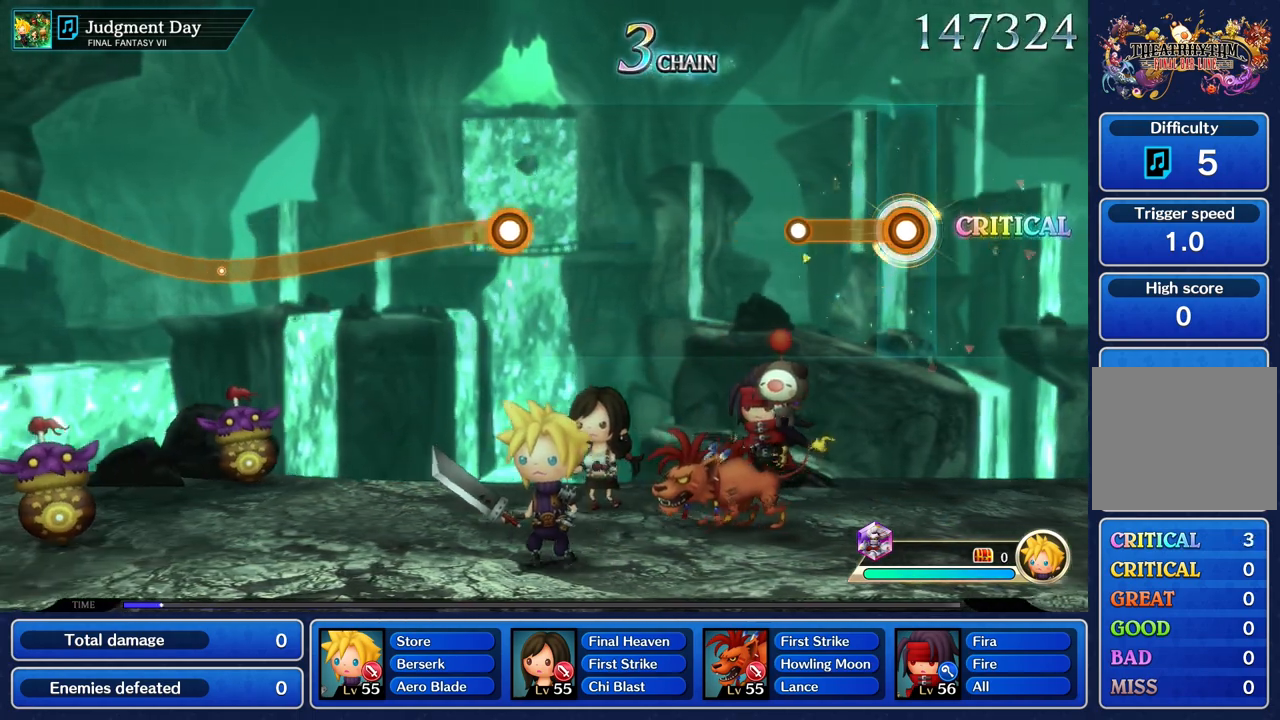
{"dt_ms": 500, "buttons": [], "left_stick": "center", "right_stick": "center", "events": [[317, "R1", "up"]]}
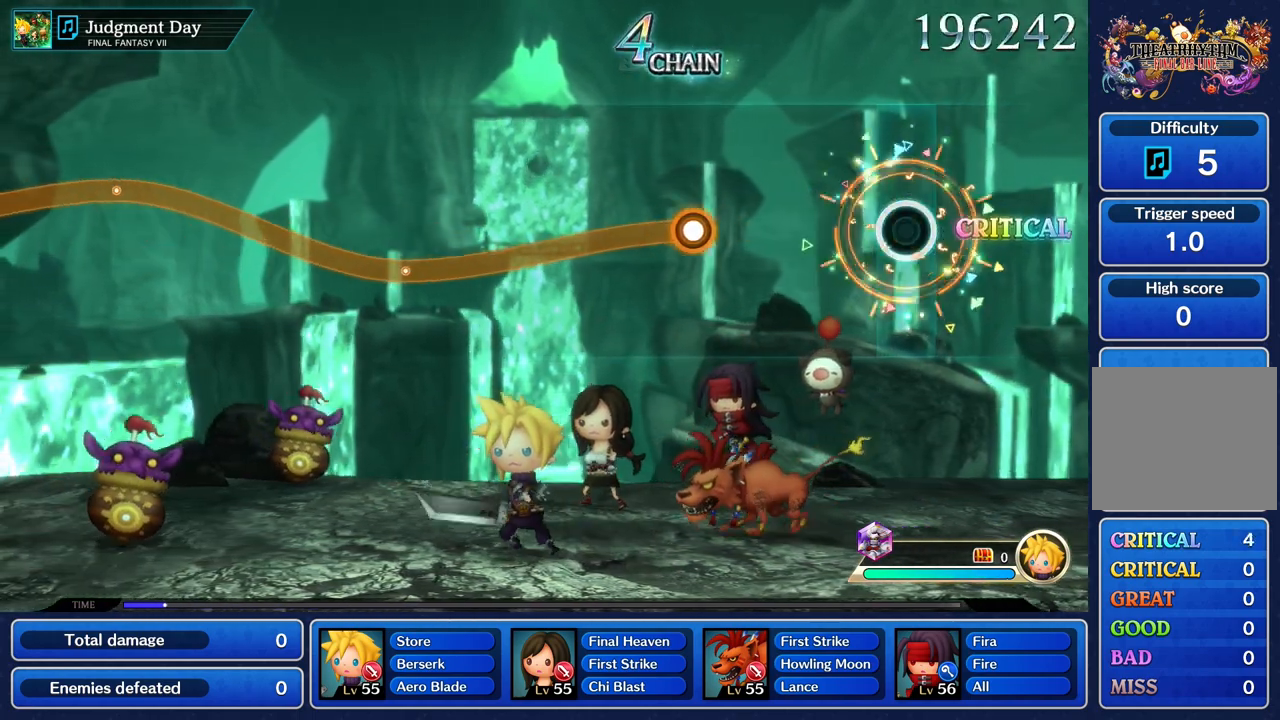
{"dt_ms": 500, "buttons": [], "left_stick": "center", "right_stick": "center", "events": []}
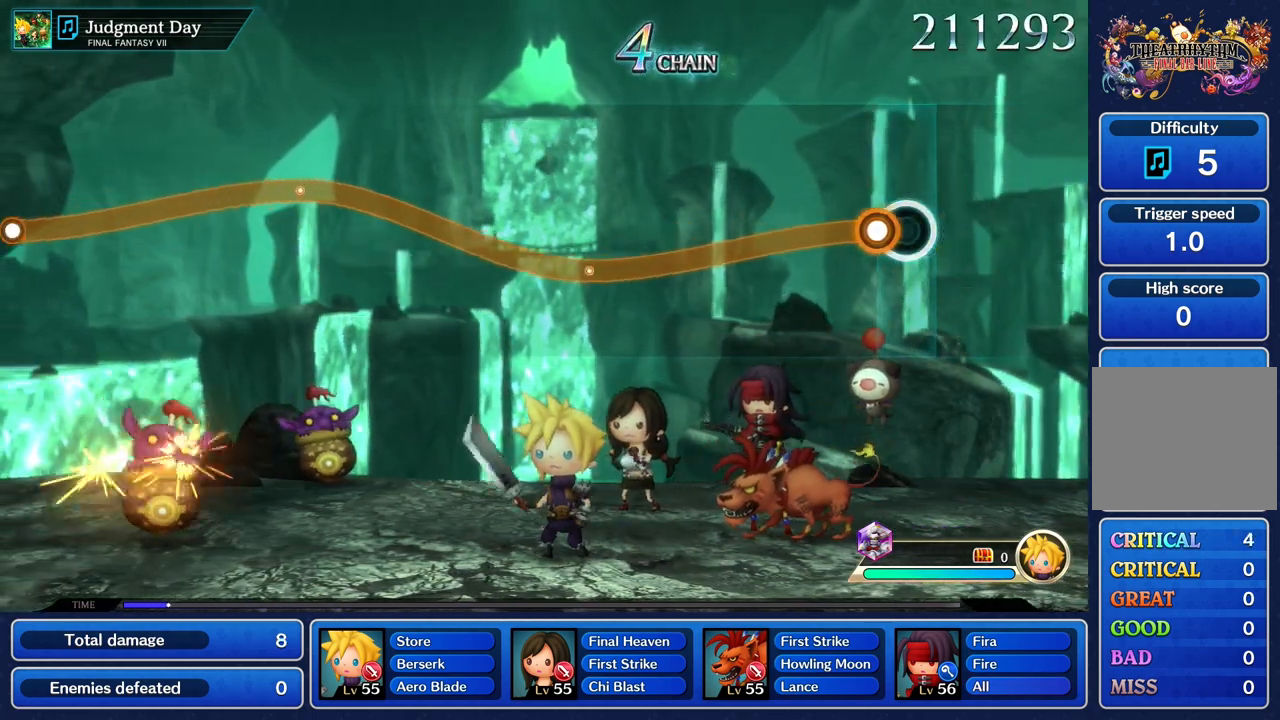
{"dt_ms": 1000, "buttons": ["R1"], "left_stick": "up", "right_stick": "center", "events": [[100, "left_stick", "down"], [117, "R1", "down"], [883, "left_stick", "up"]]}
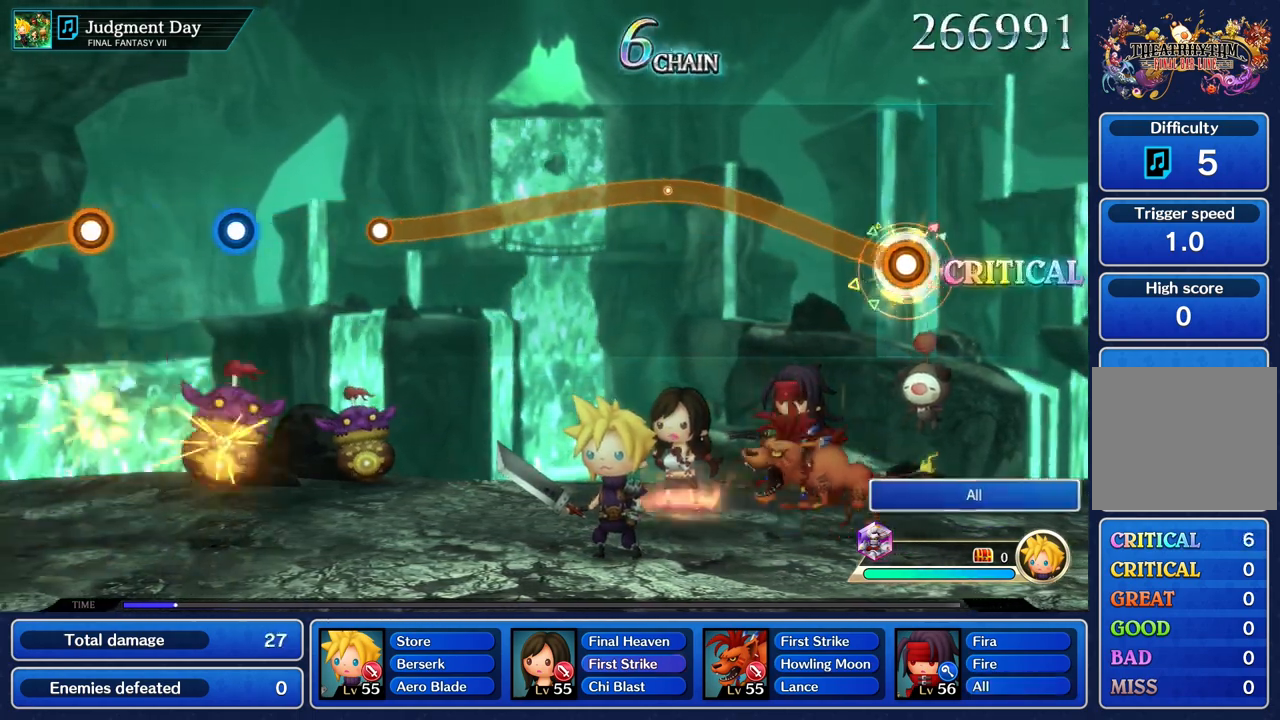
{"dt_ms": 500, "buttons": ["R1"], "left_stick": "up", "right_stick": "center", "events": []}